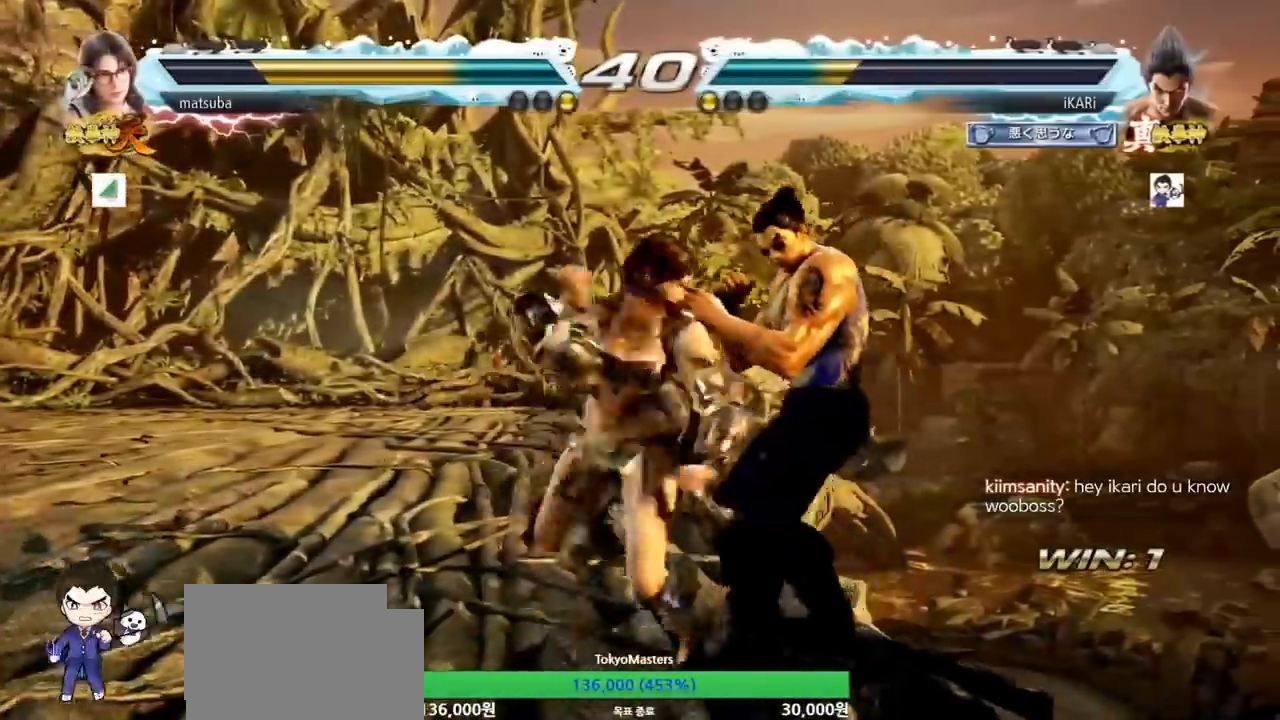
Gameplay with a controller (arcade stick); each line is a JSON object with the inputs held at the frame after it (dt_ms = milliseconds from this image to that frame). "events" lists button and stick changes between this image and that frame as [ms after this image, input, new state], when the widget could be followed in between. Not read: L3 R3.
{"dt_ms": 500, "buttons": [], "left_stick": "center", "events": [[267, "left_stick", "center"], [350, "left_stick", "up"], [400, "left_stick", "center"]]}
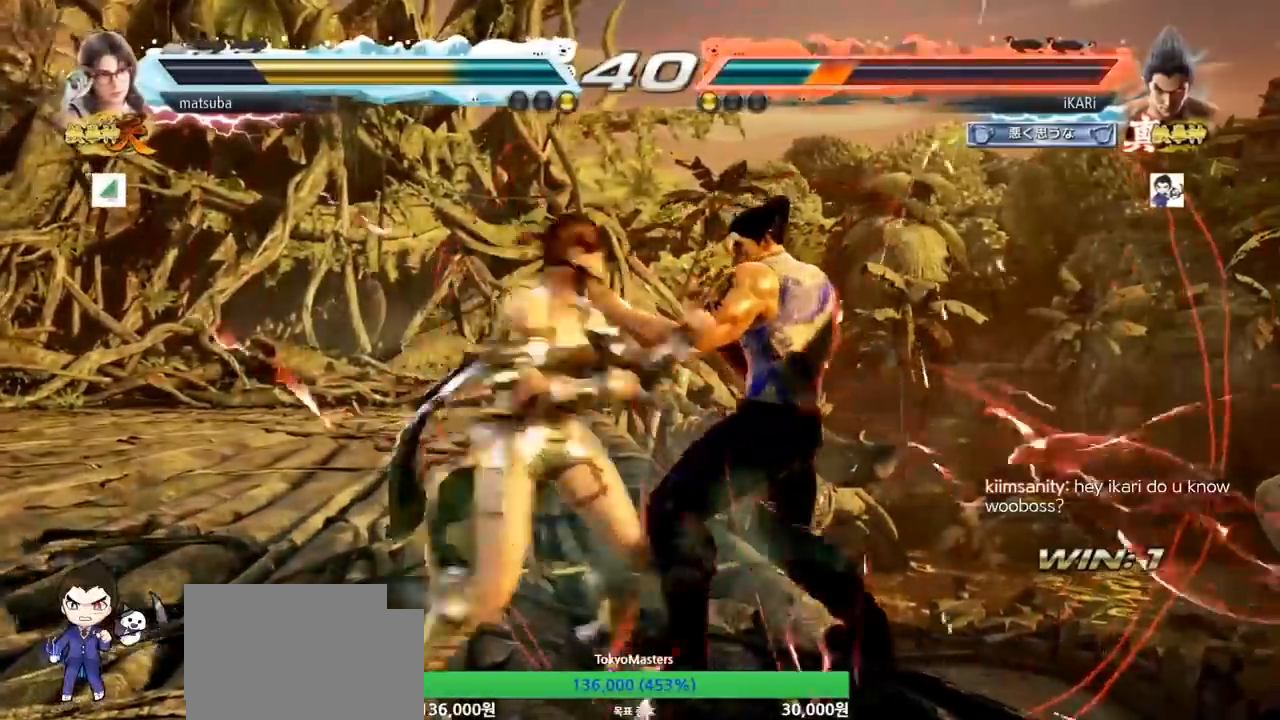
{"dt_ms": 500, "buttons": [], "left_stick": "right", "events": [[50, "left_stick", "up"], [283, "left_stick", "center"], [483, "left_stick", "right"]]}
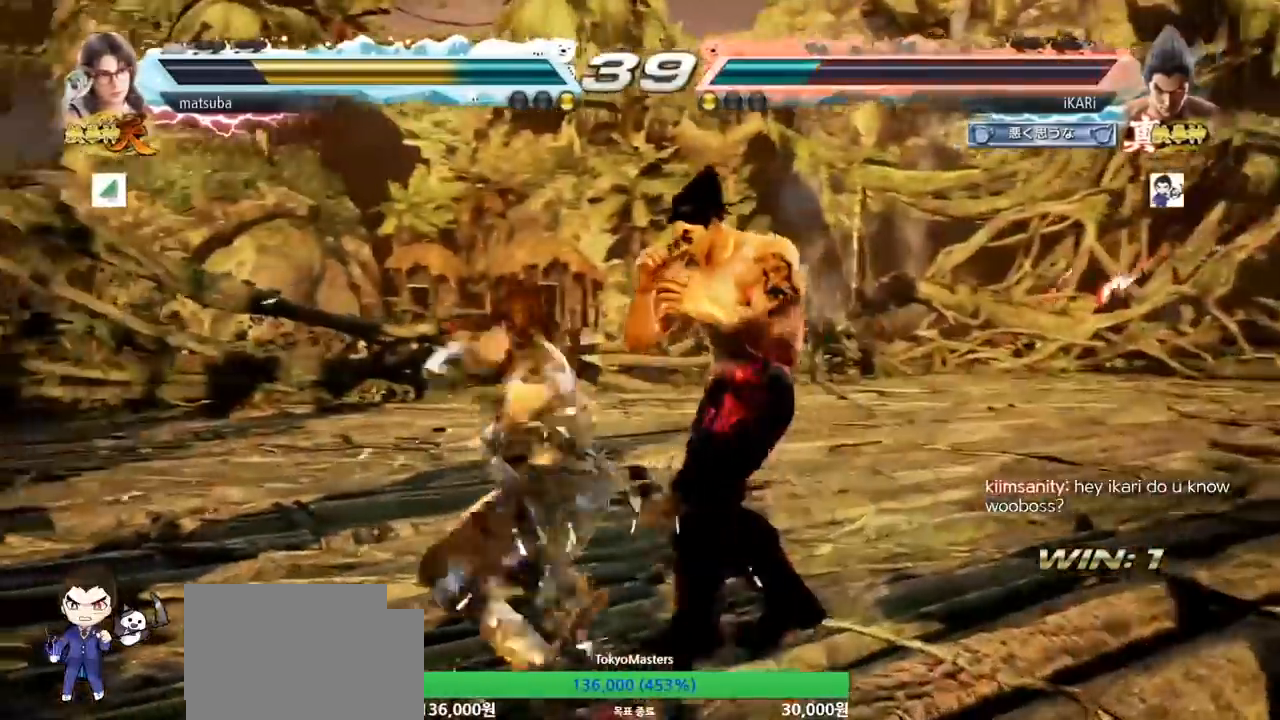
{"dt_ms": 500, "buttons": [], "left_stick": "right", "events": [[17, "left_stick", "center"], [183, "left_stick", "right"]]}
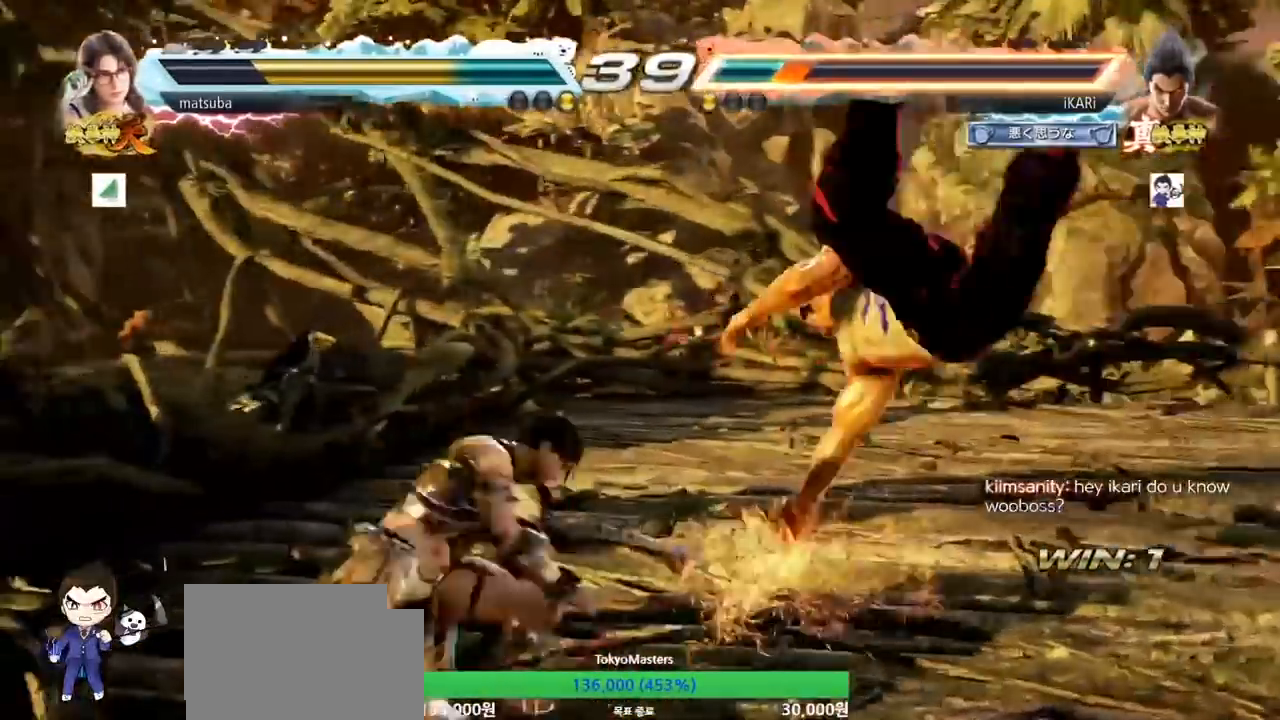
{"dt_ms": 500, "buttons": [], "left_stick": "center", "events": [[333, "left_stick", "center"]]}
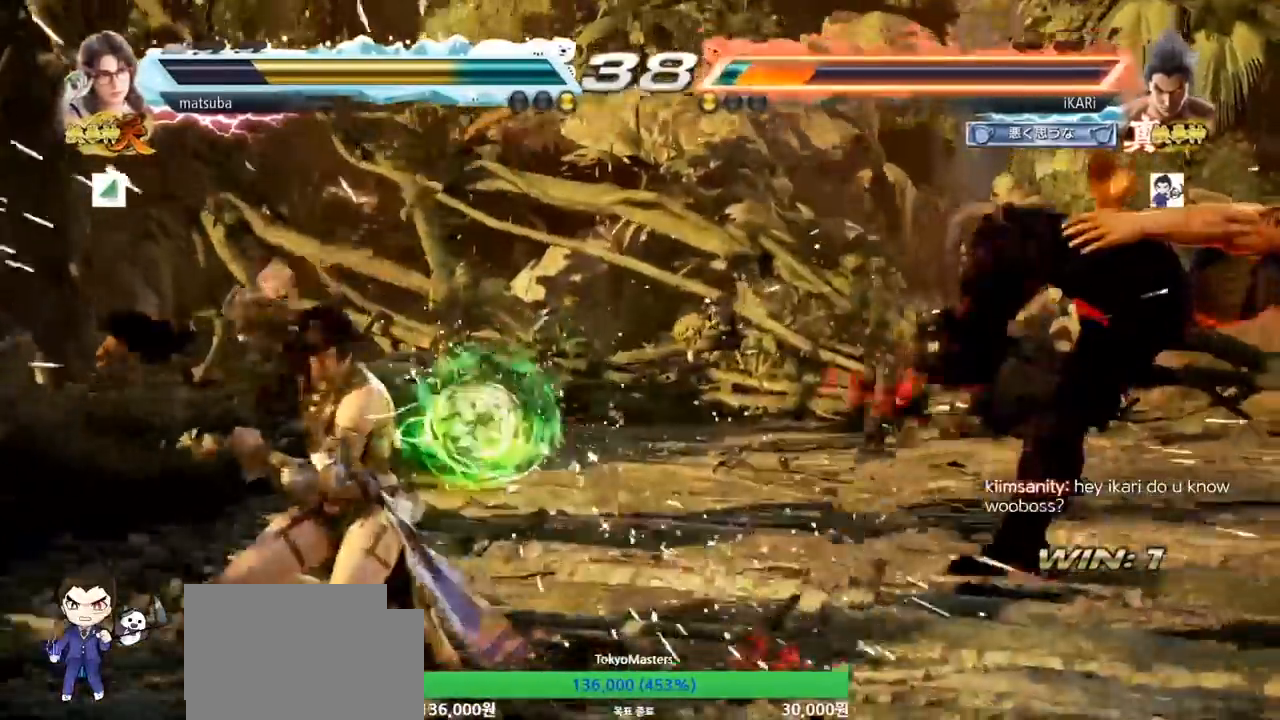
{"dt_ms": 500, "buttons": [], "left_stick": "right", "events": [[200, "left_stick", "right"]]}
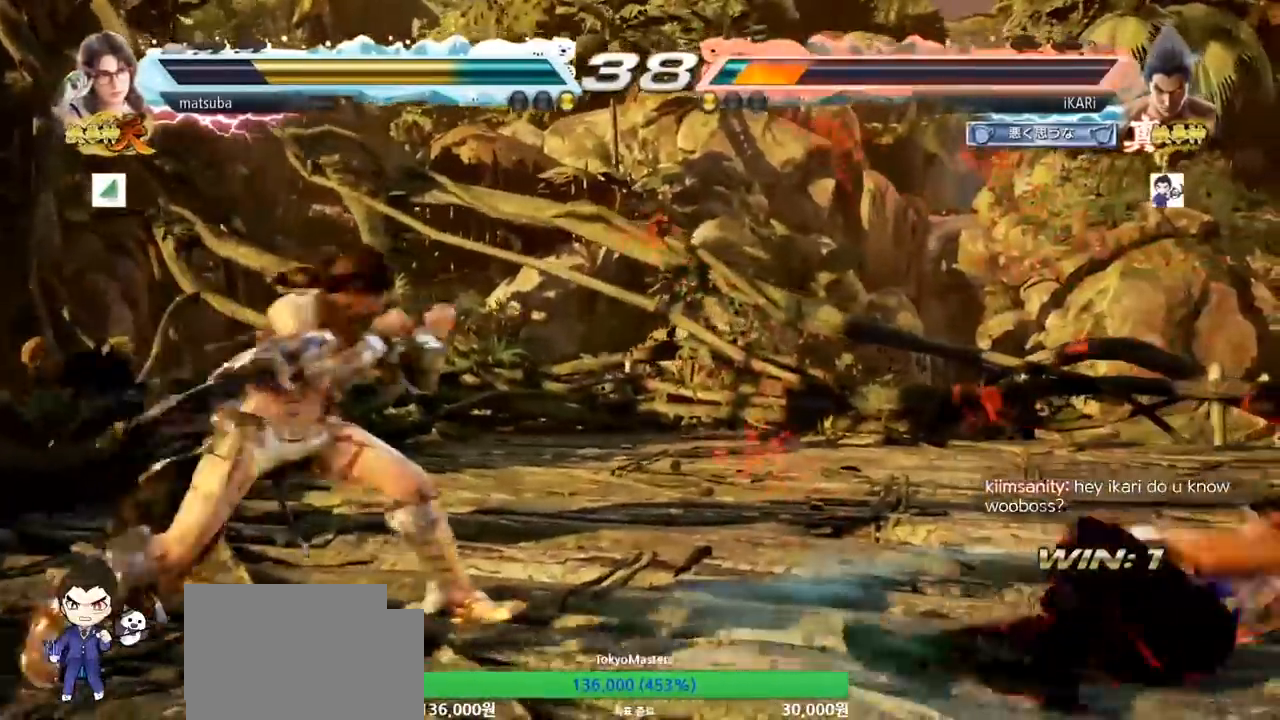
{"dt_ms": 500, "buttons": [], "left_stick": "down-left", "events": [[200, "left_stick", "center"], [300, "left_stick", "down-left"]]}
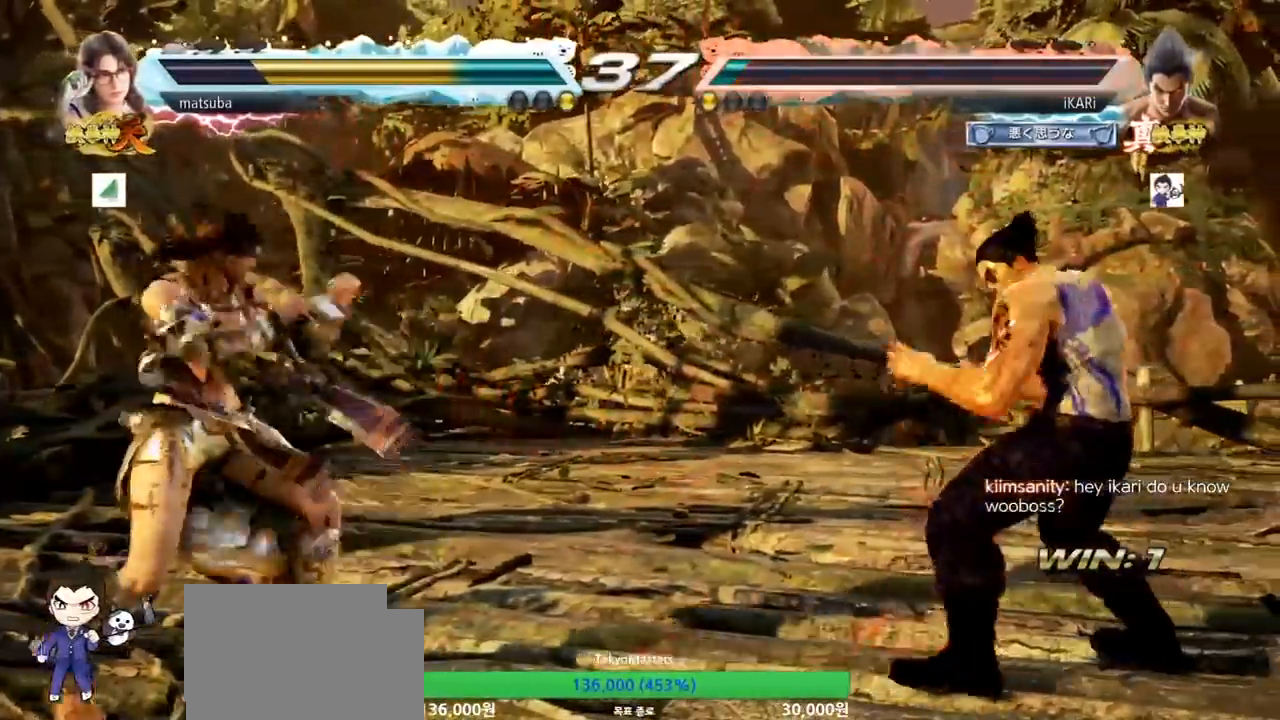
{"dt_ms": 1000, "buttons": [], "left_stick": "right", "events": [[50, "left_stick", "center"], [100, "left_stick", "right"], [417, "left_stick", "down-left"], [633, "left_stick", "center"], [700, "left_stick", "right"], [767, "left_stick", "center"], [833, "left_stick", "right"]]}
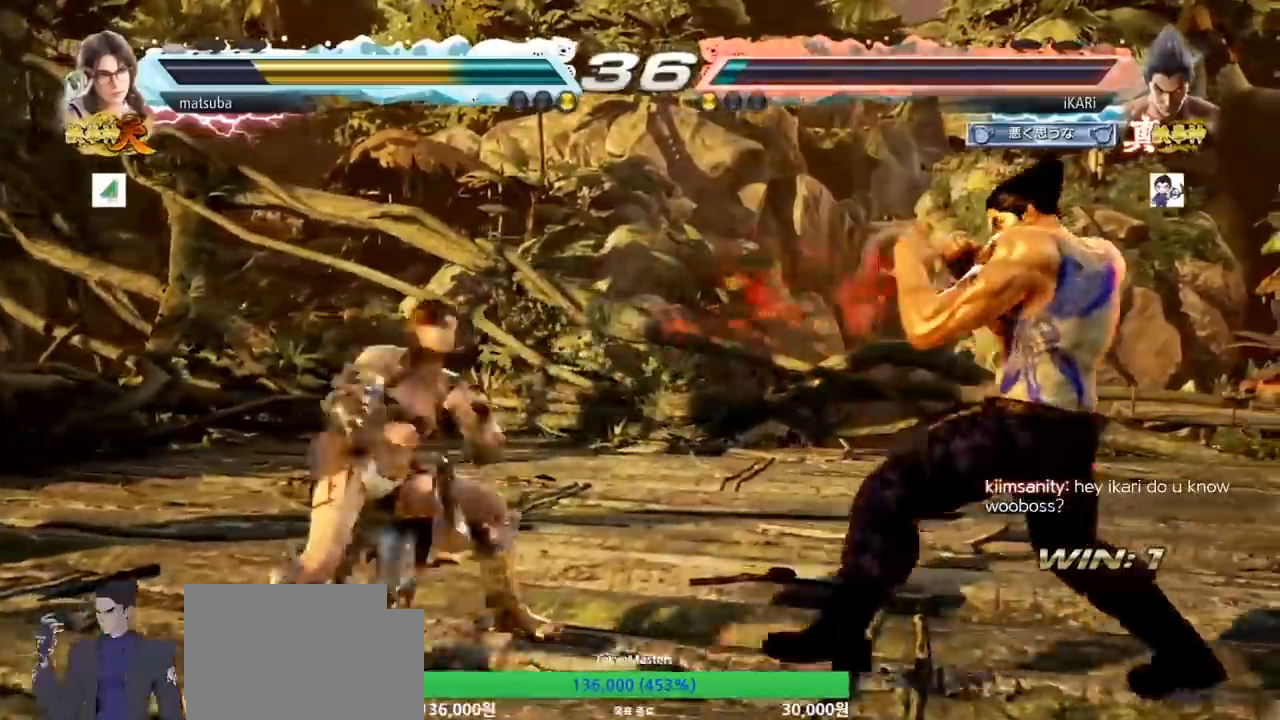
{"dt_ms": 500, "buttons": [], "left_stick": "center", "events": [[100, "left_stick", "center"], [300, "left_stick", "right"], [450, "left_stick", "center"]]}
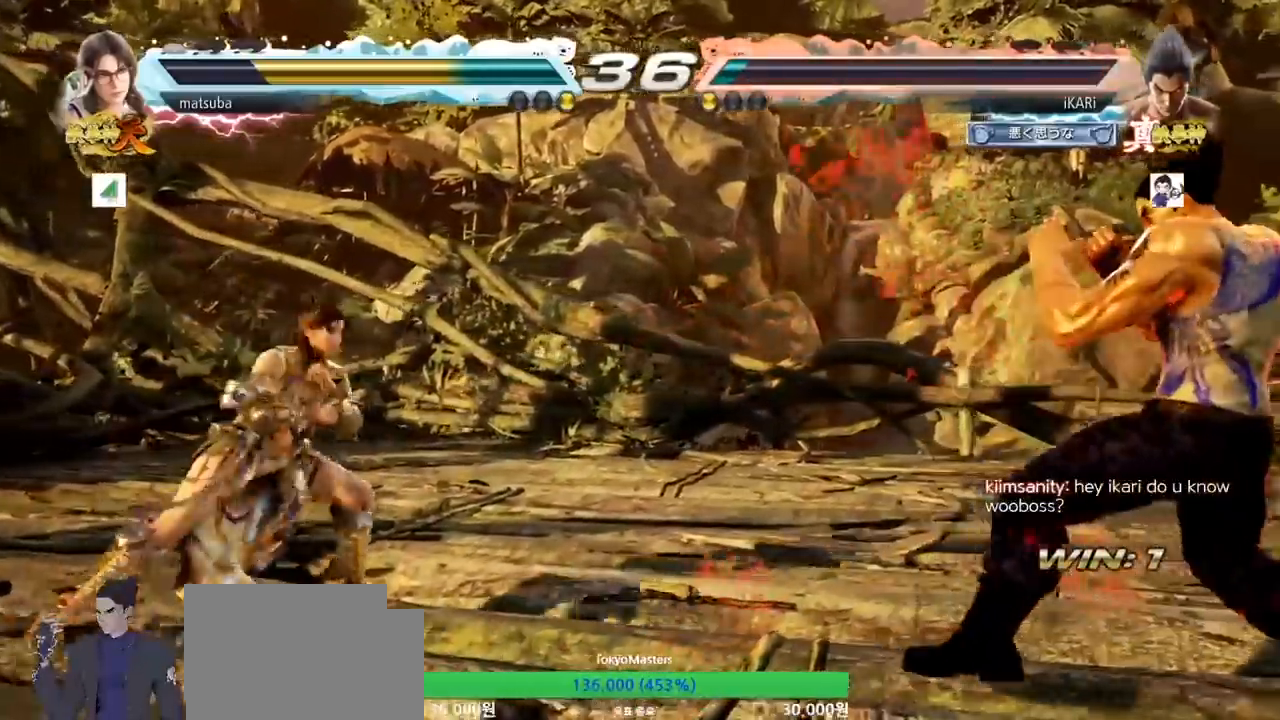
{"dt_ms": 1000, "buttons": [], "left_stick": "center", "events": [[250, "left_stick", "right"], [533, "left_stick", "down"], [583, "left_stick", "center"], [717, "left_stick", "down"], [833, "left_stick", "left"], [917, "left_stick", "down"], [983, "left_stick", "center"]]}
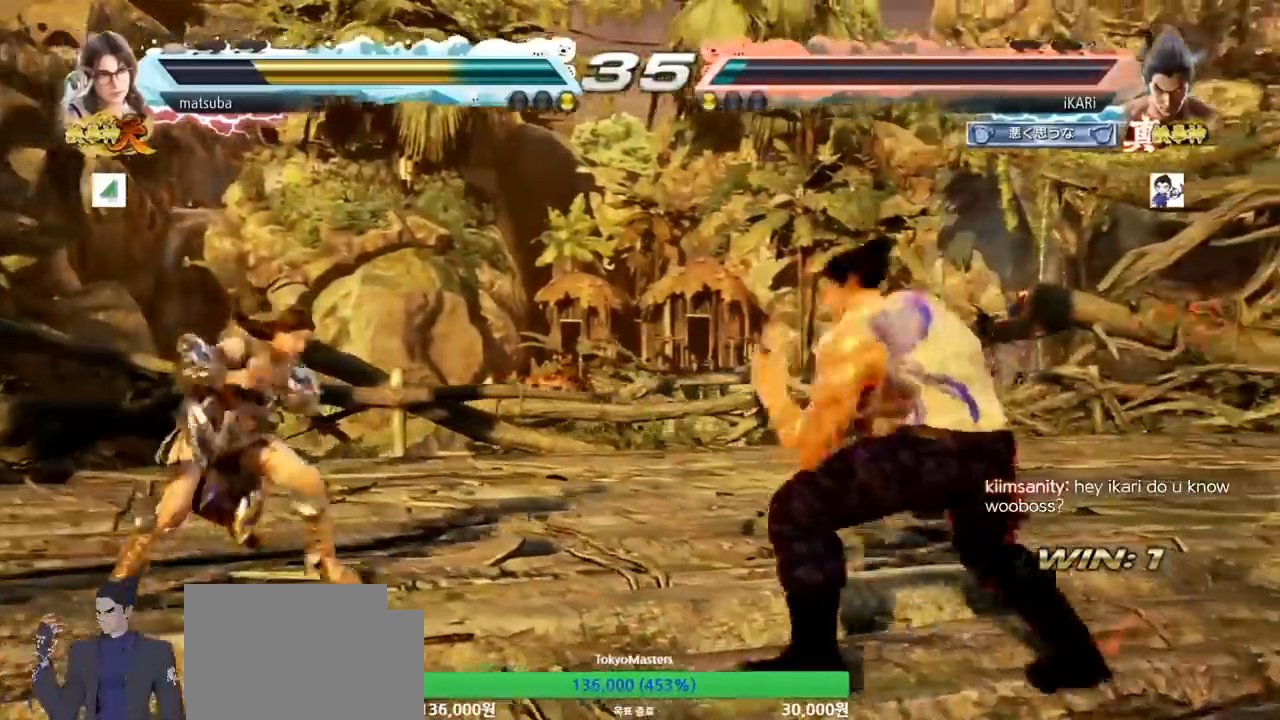
{"dt_ms": 500, "buttons": ["CIRCLE", "SQUARE"], "left_stick": "up", "events": [[117, "CIRCLE", "down"], [117, "SQUARE", "down"], [300, "left_stick", "up"]]}
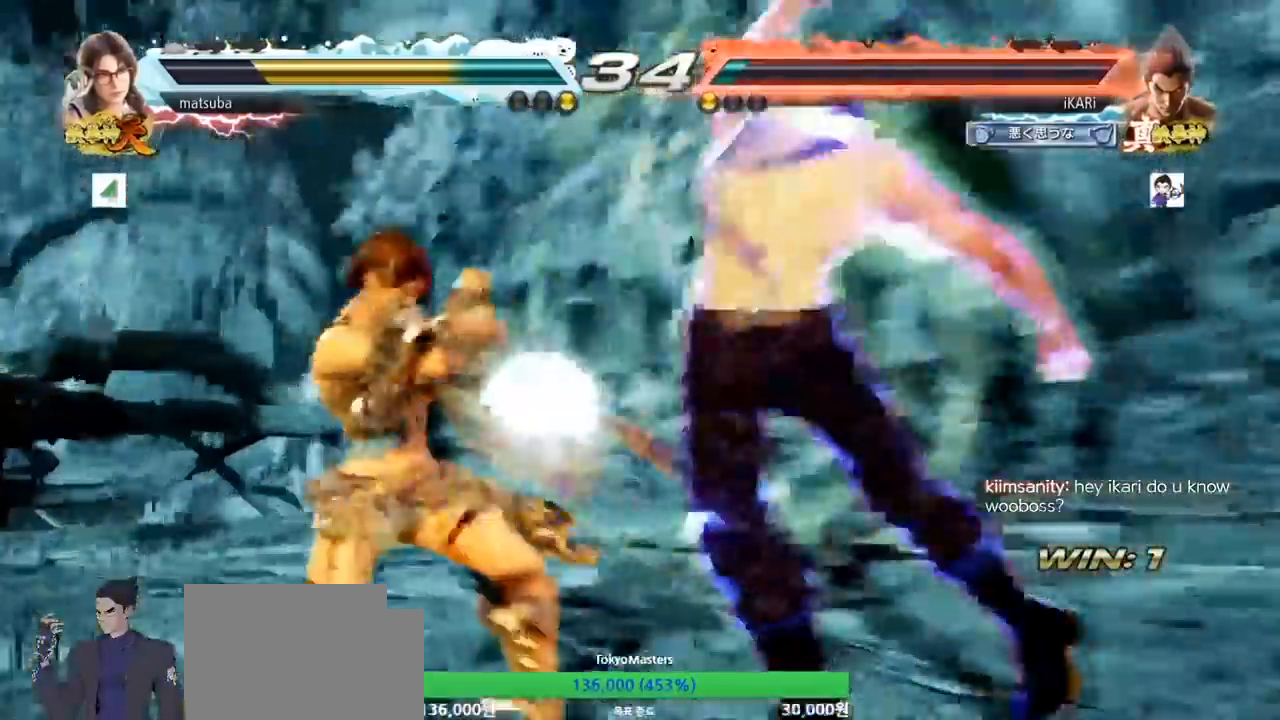
{"dt_ms": 500, "buttons": [], "left_stick": "center", "events": [[200, "left_stick", "center"], [233, "SQUARE", "up"], [250, "CIRCLE", "up"]]}
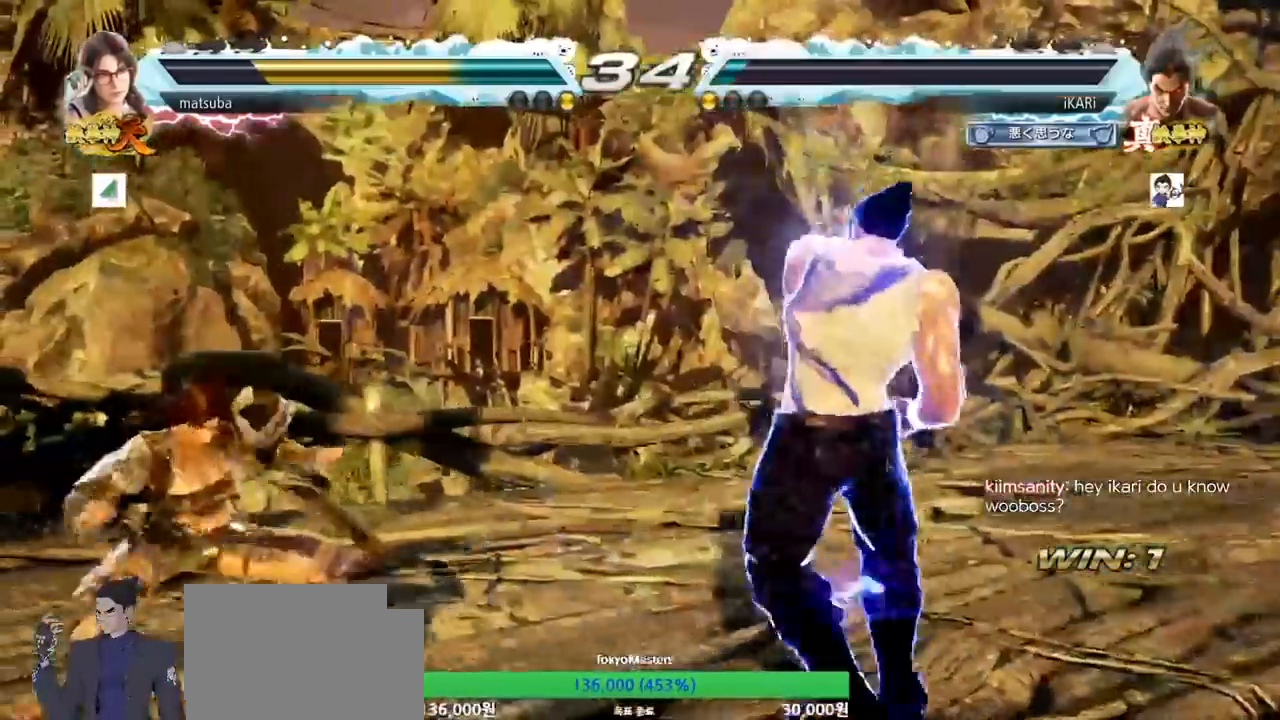
{"dt_ms": 1000, "buttons": [], "left_stick": "left", "events": [[33, "left_stick", "up"], [100, "left_stick", "center"], [333, "left_stick", "left"], [450, "CROSS", "down"], [517, "CROSS", "up"], [517, "TRIANGLE", "down"], [567, "TRIANGLE", "up"], [567, "left_stick", "center"], [700, "left_stick", "left"]]}
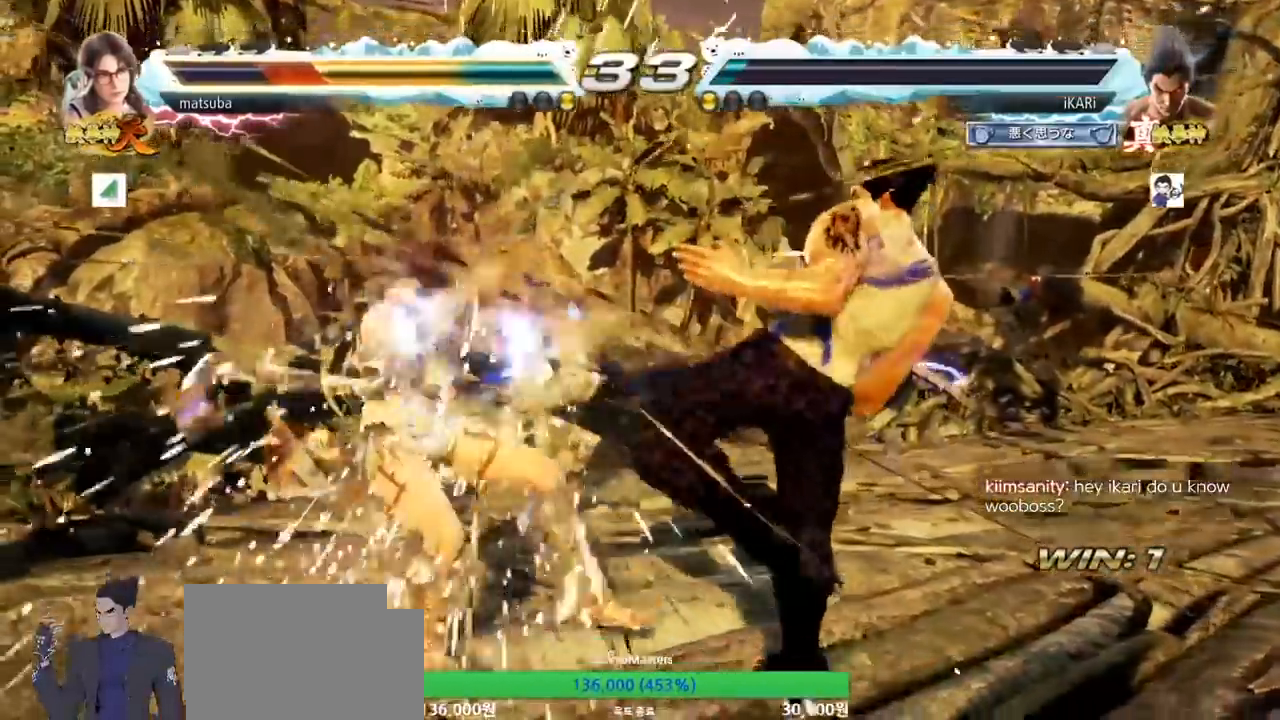
{"dt_ms": 500, "buttons": [], "left_stick": "down", "events": [[117, "left_stick", "center"], [183, "left_stick", "down"], [267, "SQUARE", "down"], [317, "SQUARE", "up"], [417, "CIRCLE", "down"], [500, "CIRCLE", "up"]]}
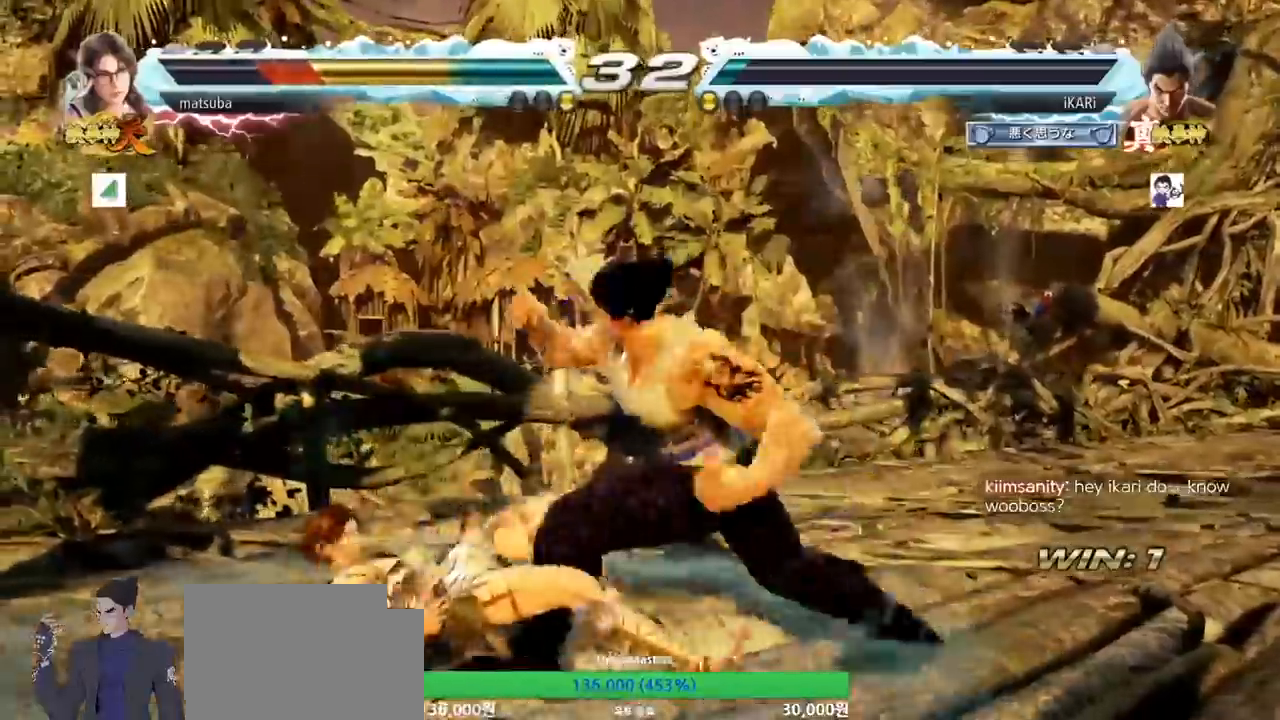
{"dt_ms": 500, "buttons": ["TRIANGLE"], "left_stick": "center"}
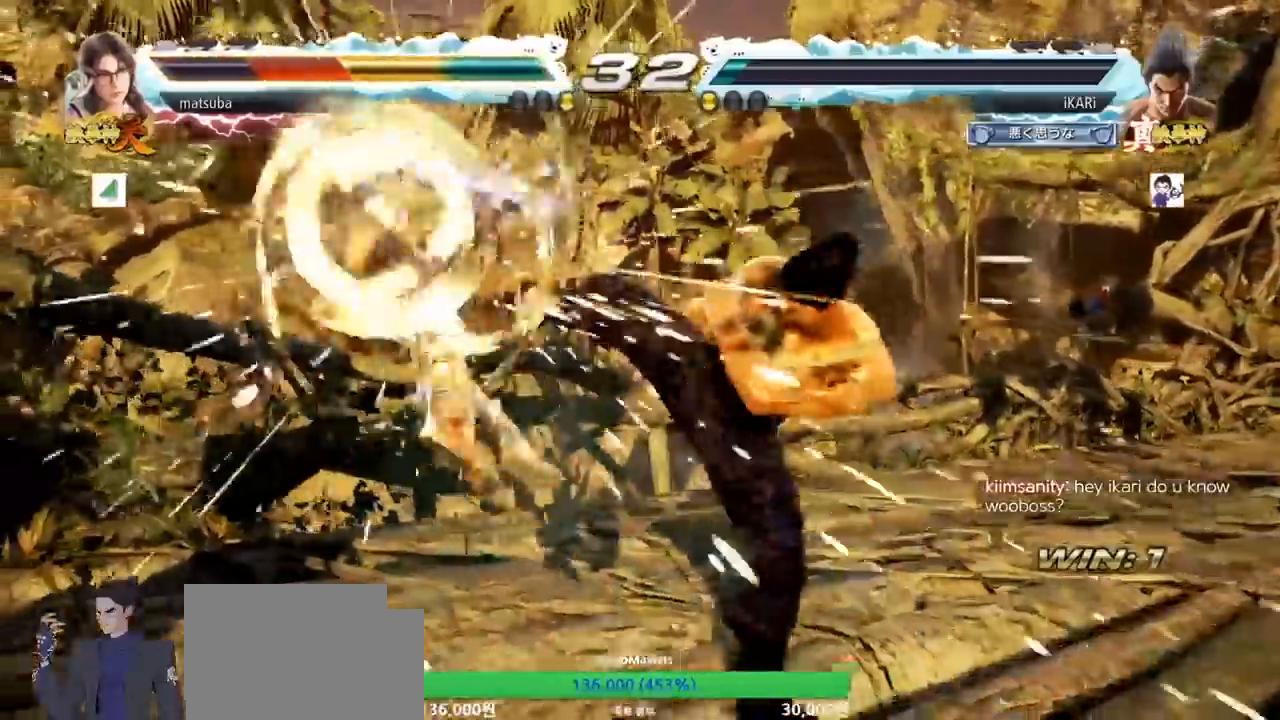
{"dt_ms": 500, "buttons": [], "left_stick": "left", "events": [[83, "TRIANGLE", "up"], [383, "left_stick", "down"], [500, "left_stick", "left"]]}
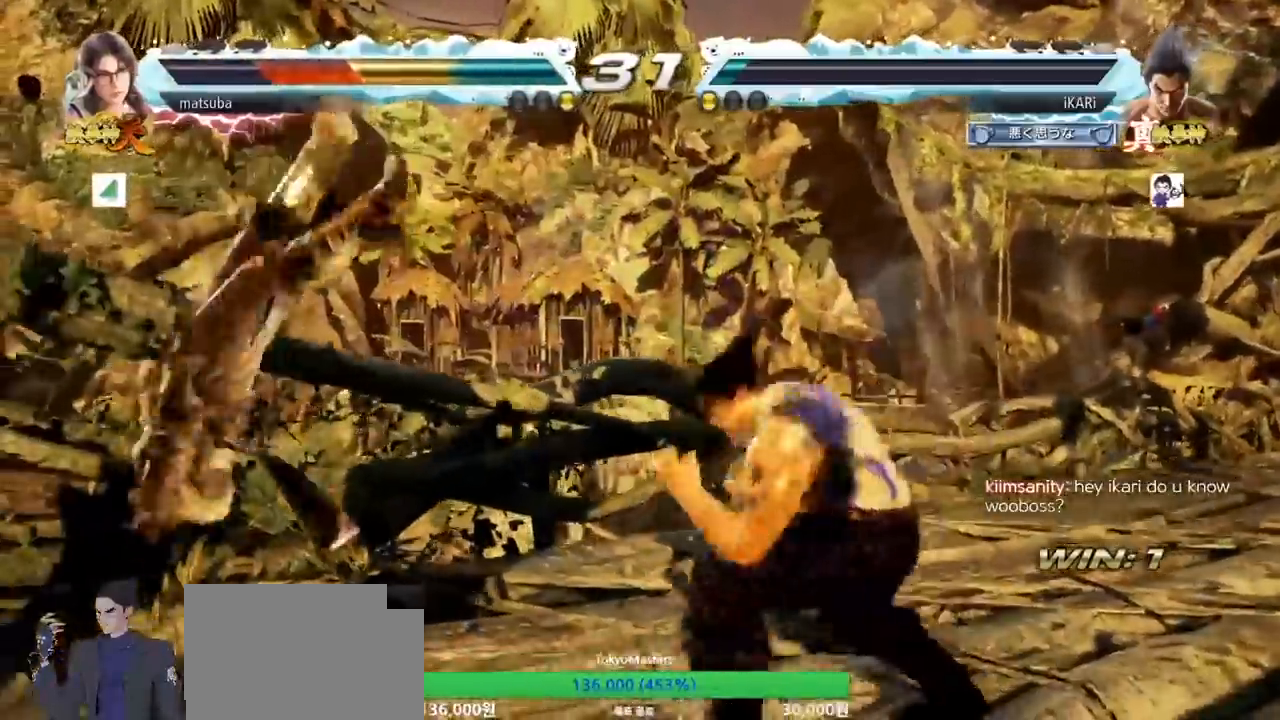
{"dt_ms": 1000, "buttons": [], "left_stick": "center", "events": [[133, "left_stick", "down-left"], [267, "CIRCLE", "down"], [317, "CIRCLE", "up"], [383, "TRIANGLE", "down"], [600, "TRIANGLE", "up"], [750, "TRIANGLE", "down"], [767, "left_stick", "center"], [883, "TRIANGLE", "up"]]}